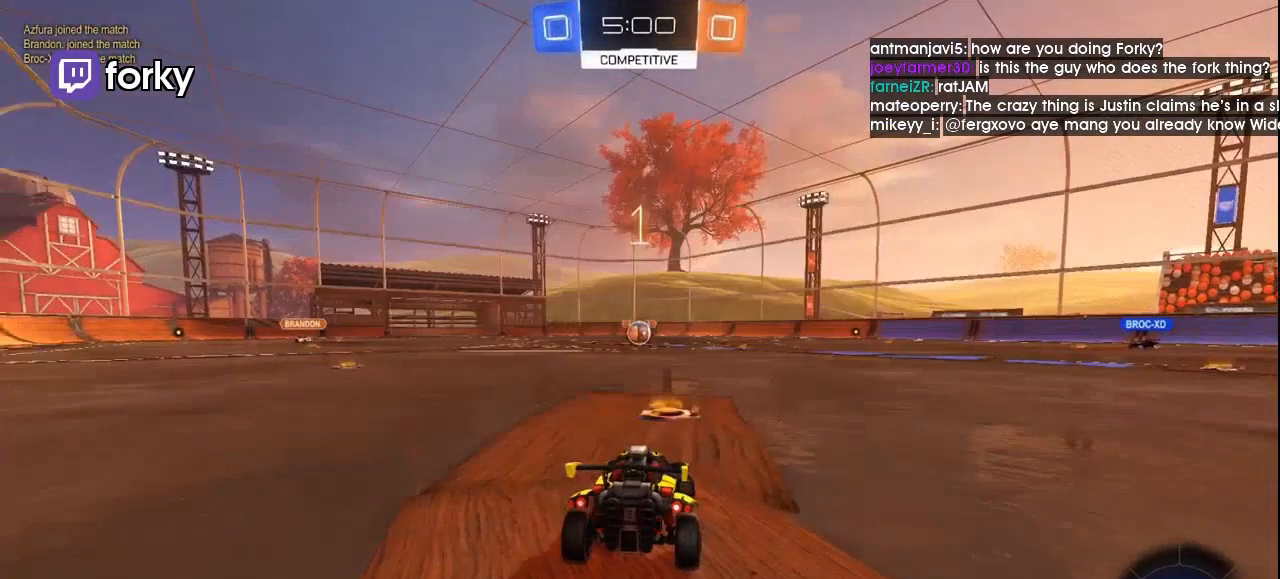
Gameplay with a controller (Xbox layout); each line is a JSON object with the inputs held at the frame after it. "events" lists button and stick changes between this image and that frame as [ms after this image, input, new state], when the widget could be followed in between. Not read: R3 SELECT.
{"buttons": ["R1", "R2"], "left_stick": "up", "right_stick": "center", "events": [[133, "left_stick", "center"], [467, "left_stick", "up"]]}
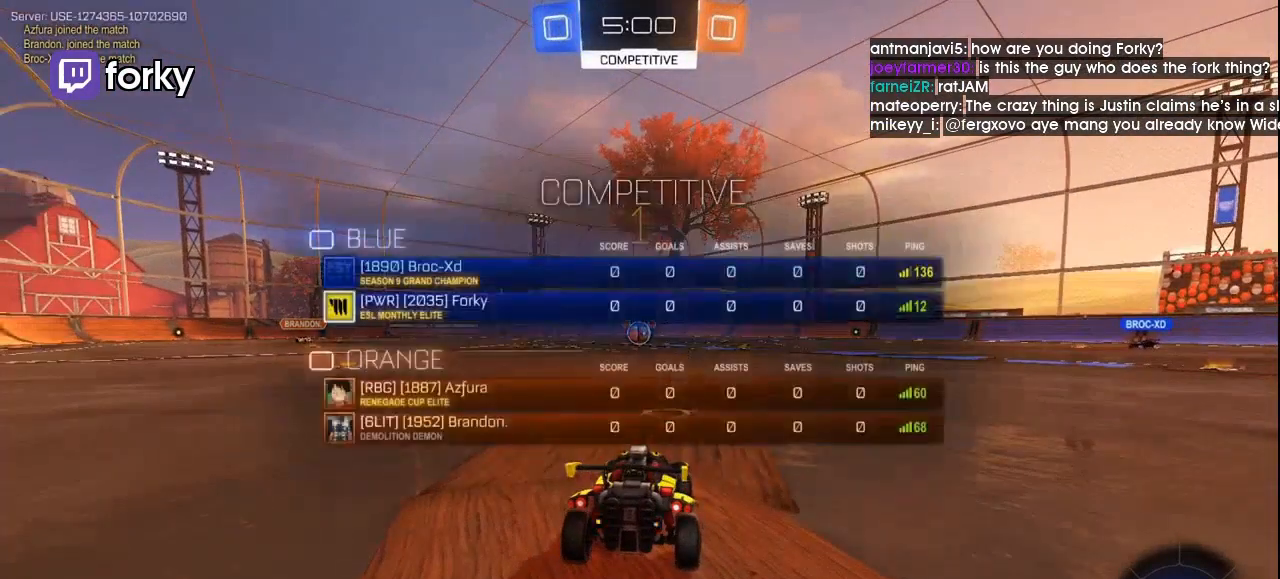
{"buttons": ["R1", "R2"], "left_stick": "center", "right_stick": "center", "events": [[267, "left_stick", "center"]]}
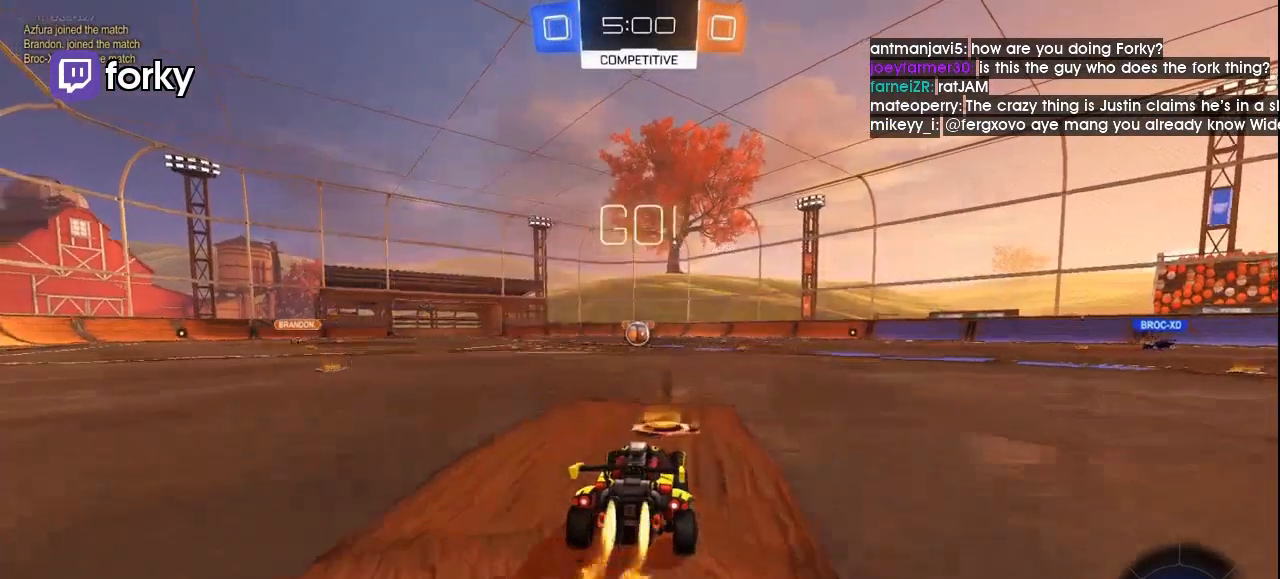
{"buttons": ["Y", "L1", "R1", "R2"], "left_stick": "down", "right_stick": "center", "events": [[167, "A", "down"], [200, "left_stick", "up-left"], [233, "A", "up"], [233, "L1", "down"], [267, "A", "down"], [367, "A", "up"], [367, "left_stick", "down"], [467, "Y", "down"]]}
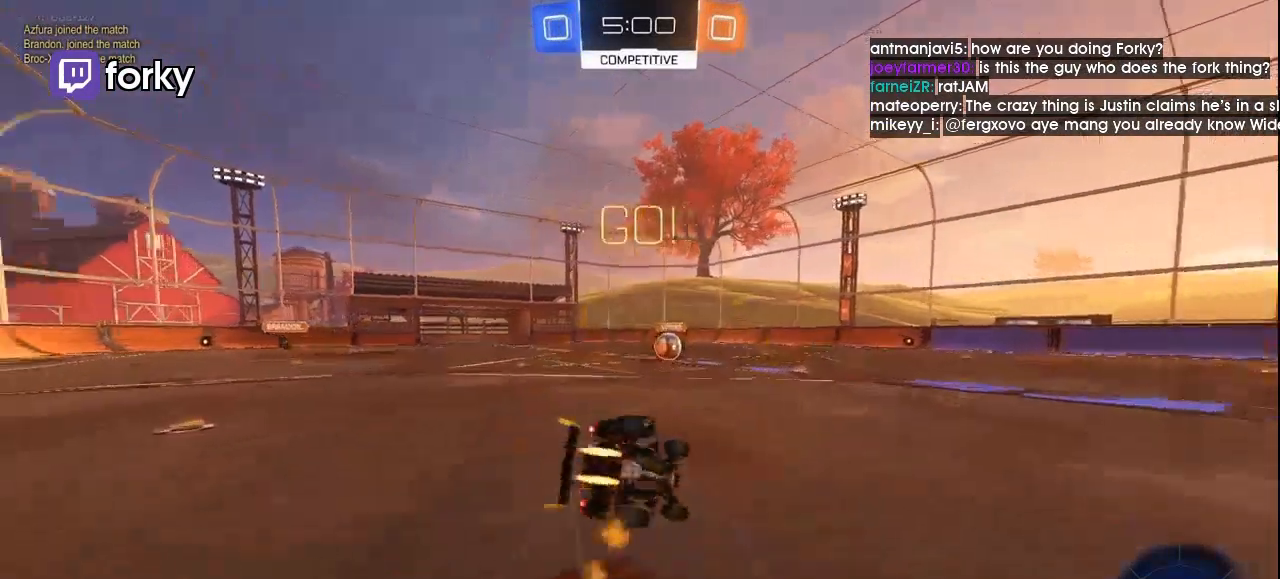
{"buttons": ["X", "L1", "R1", "R2"], "left_stick": "down-left", "right_stick": "center", "events": [[67, "Y", "up"], [100, "left_stick", "left"], [167, "X", "down"], [200, "left_stick", "down-left"]]}
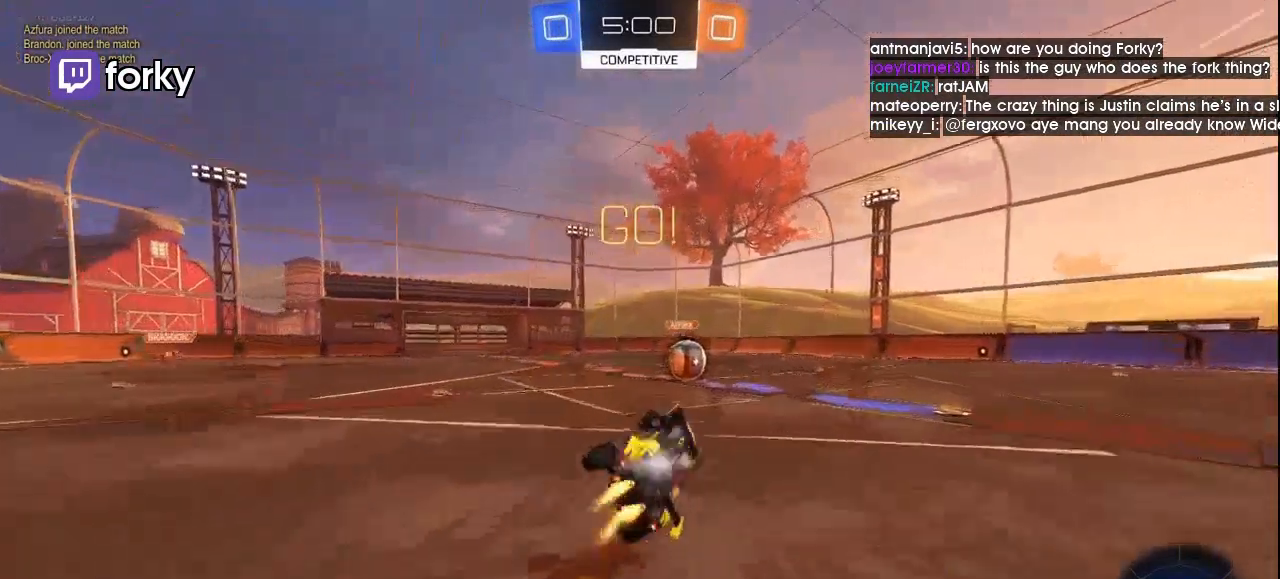
{"buttons": ["A", "R2"], "left_stick": "center", "right_stick": "center", "events": [[100, "L1", "up"], [100, "left_stick", "left"], [133, "X", "up"], [167, "R1", "up"], [267, "left_stick", "center"], [400, "left_stick", "right"], [467, "left_stick", "center"], [500, "A", "down"]]}
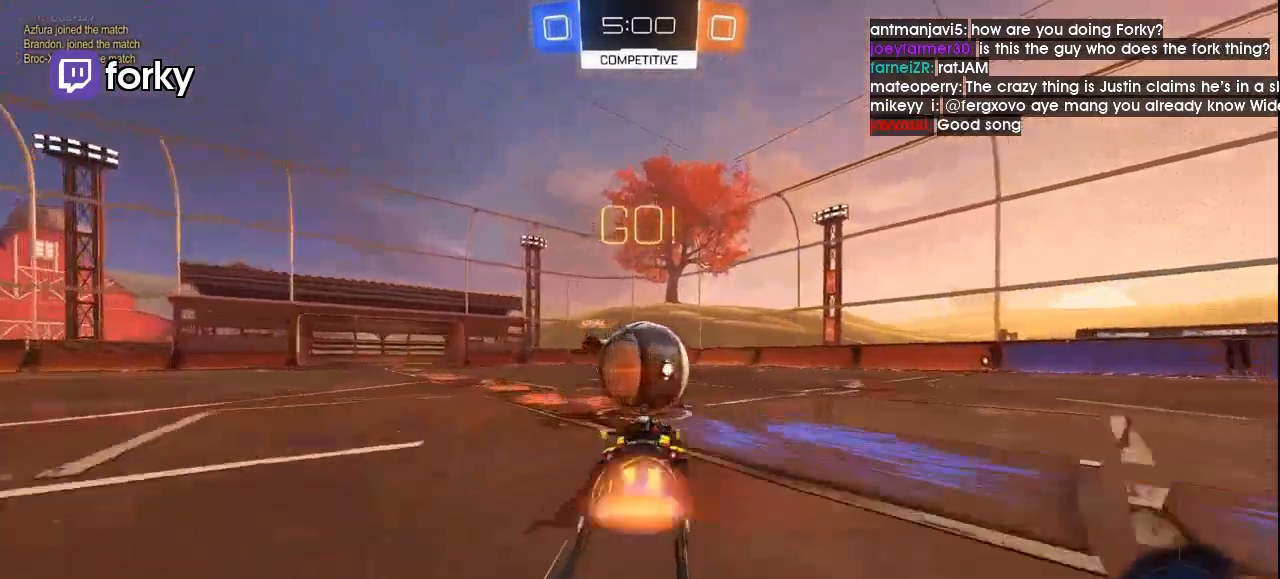
{"buttons": ["R1", "R2", "L3"], "left_stick": "down-left", "right_stick": "center", "events": [[100, "A", "up"], [133, "L1", "down"], [133, "left_stick", "up-right"], [167, "A", "down"], [200, "L3", "down"], [200, "R1", "down"], [267, "L1", "up"], [300, "left_stick", "down-left"], [367, "A", "up"]]}
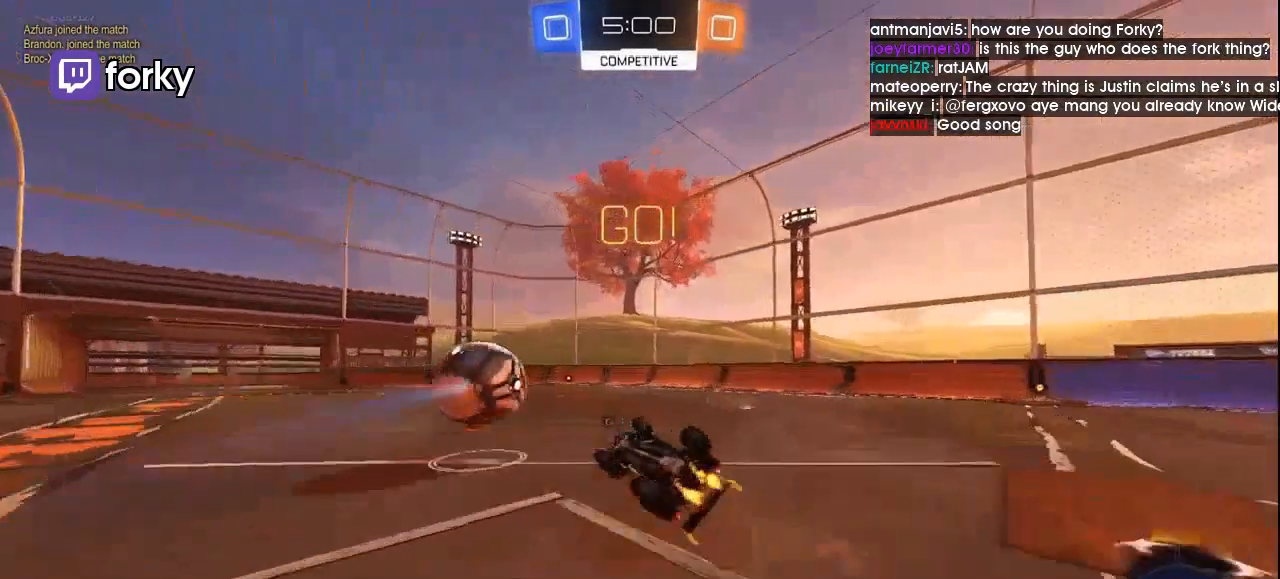
{"buttons": ["R2"], "left_stick": "center", "right_stick": "center", "events": [[100, "R1", "up"], [200, "Y", "down"], [200, "left_stick", "down-right"], [267, "Y", "up"], [367, "left_stick", "down"], [433, "L3", "up"], [467, "left_stick", "center"]]}
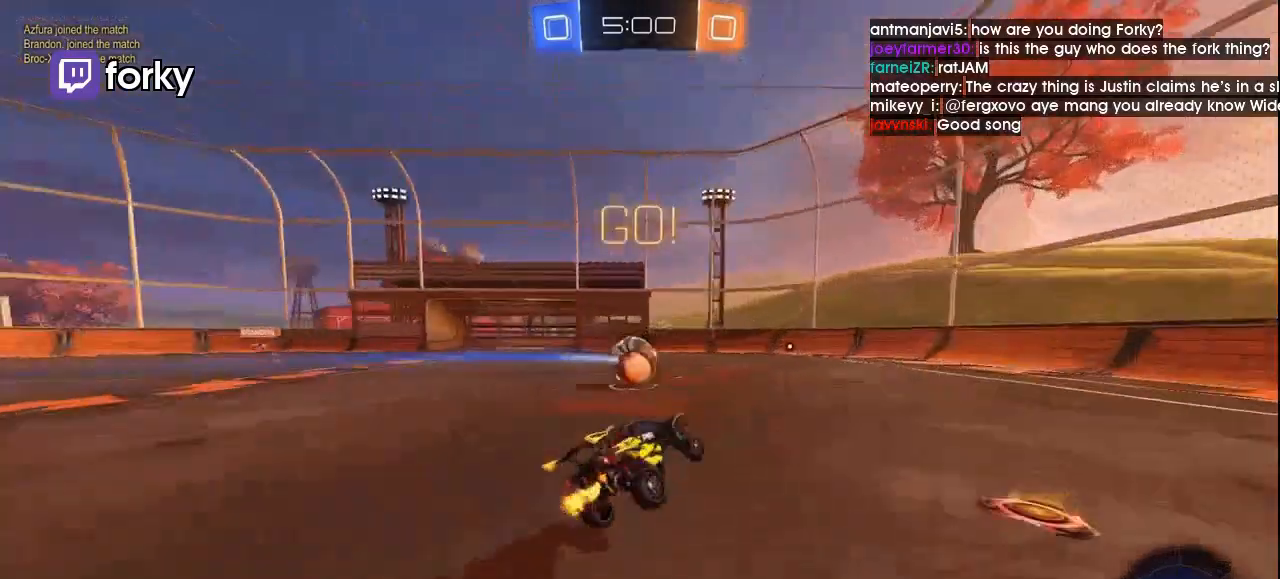
{"buttons": ["L1", "R2"], "left_stick": "left", "right_stick": "center", "events": [[267, "left_stick", "left"], [433, "A", "down"], [467, "L1", "down"], [500, "A", "up"]]}
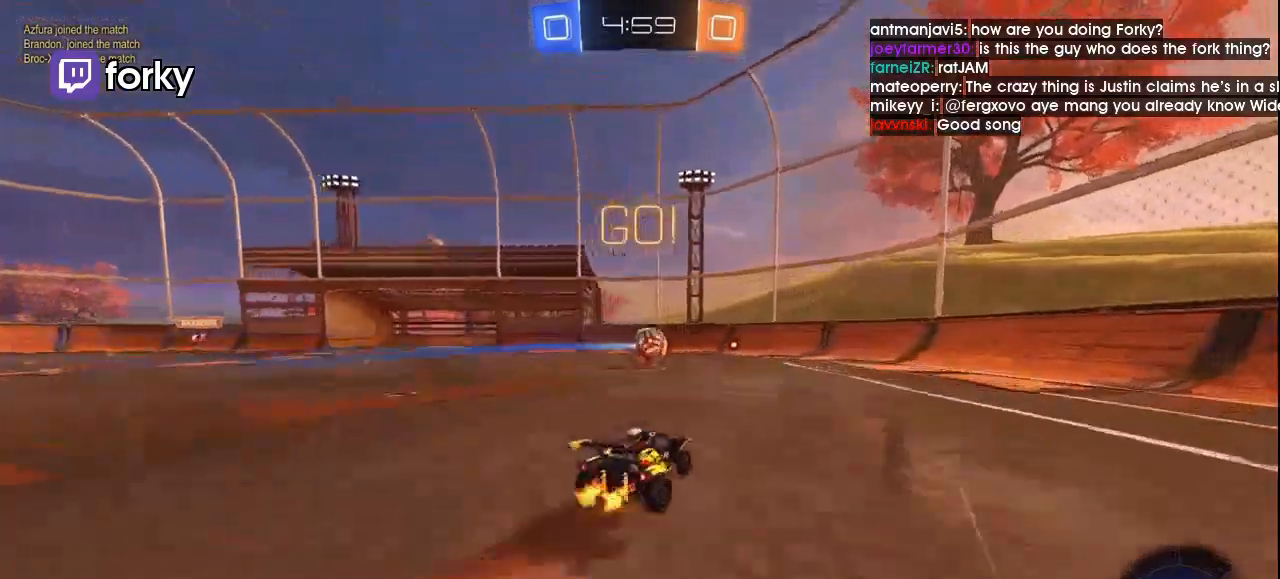
{"buttons": ["L1", "R2"], "left_stick": "up-left", "right_stick": "center", "events": [[67, "A", "down"], [67, "left_stick", "up-left"], [167, "A", "up"], [167, "L1", "up"], [167, "left_stick", "center"], [267, "L1", "down"], [400, "left_stick", "up-left"]]}
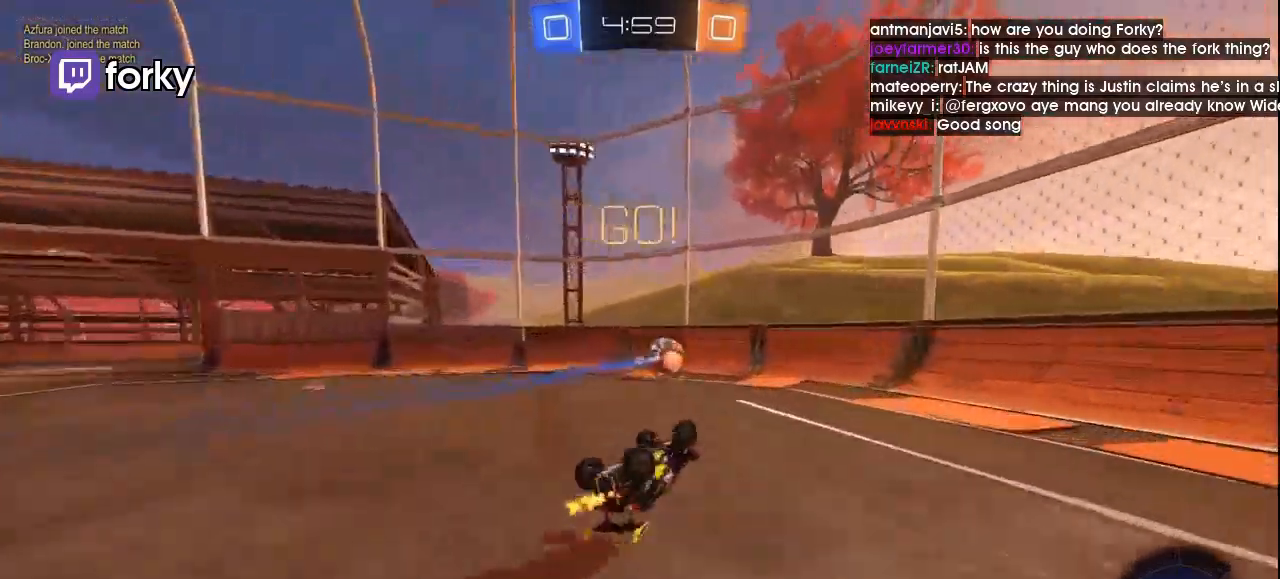
{"buttons": ["R2"], "left_stick": "center", "right_stick": "left", "events": [[267, "L1", "up"], [300, "left_stick", "center"], [433, "right_stick", "left"]]}
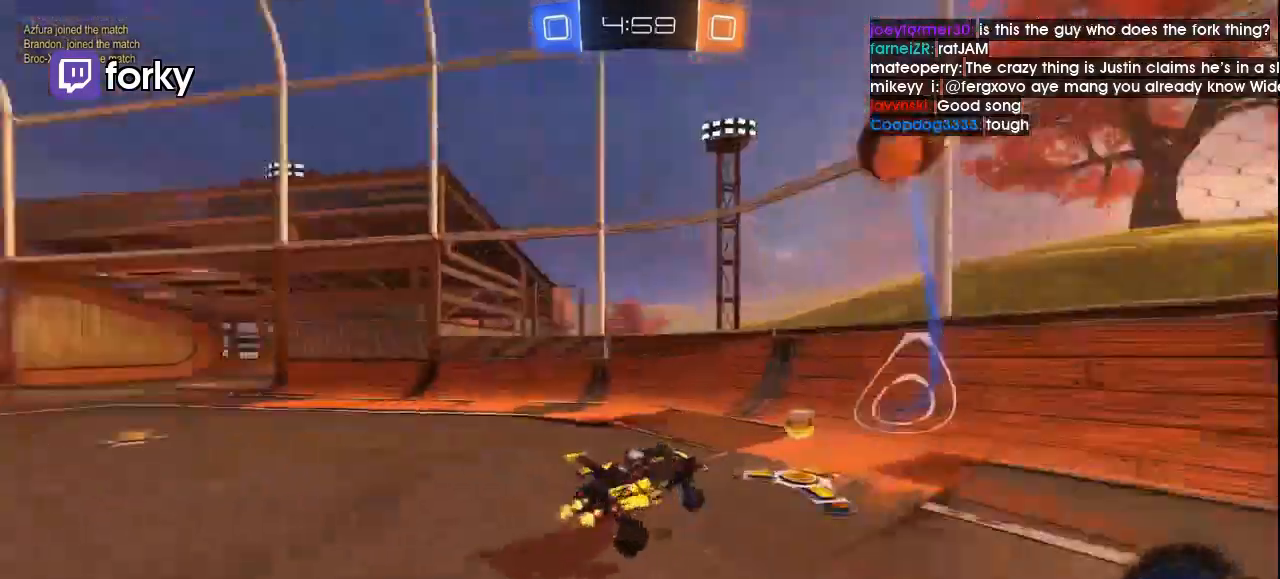
{"buttons": ["R1", "R2"], "left_stick": "center", "right_stick": "center", "events": [[167, "left_stick", "right"], [333, "R1", "down"], [367, "left_stick", "center"], [500, "right_stick", "center"]]}
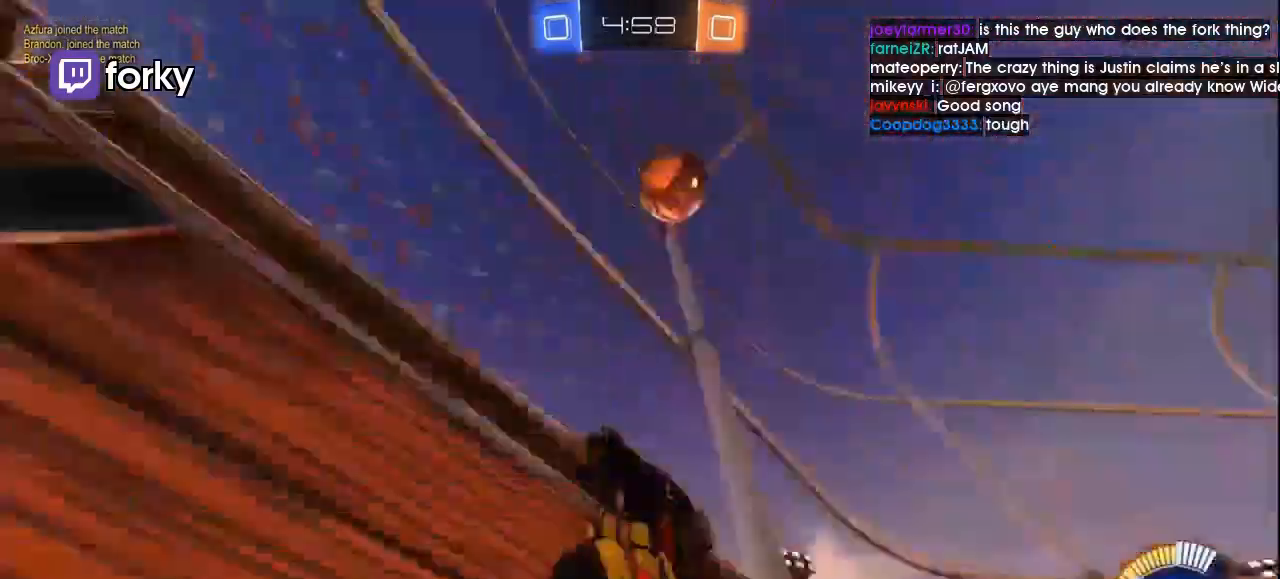
{"buttons": ["R2"], "left_stick": "center", "right_stick": "center", "events": [[167, "left_stick", "right"], [200, "R1", "up"], [467, "left_stick", "center"]]}
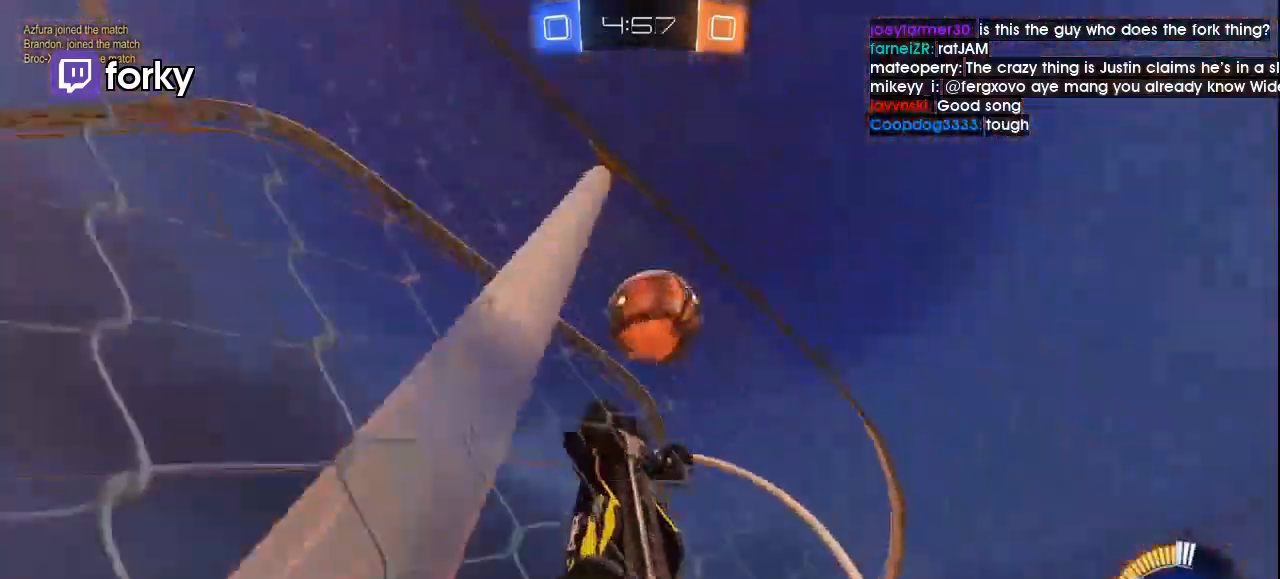
{"buttons": ["L2"], "left_stick": "left", "right_stick": "center", "events": [[267, "L2", "down"], [267, "R2", "up"], [267, "left_stick", "left"]]}
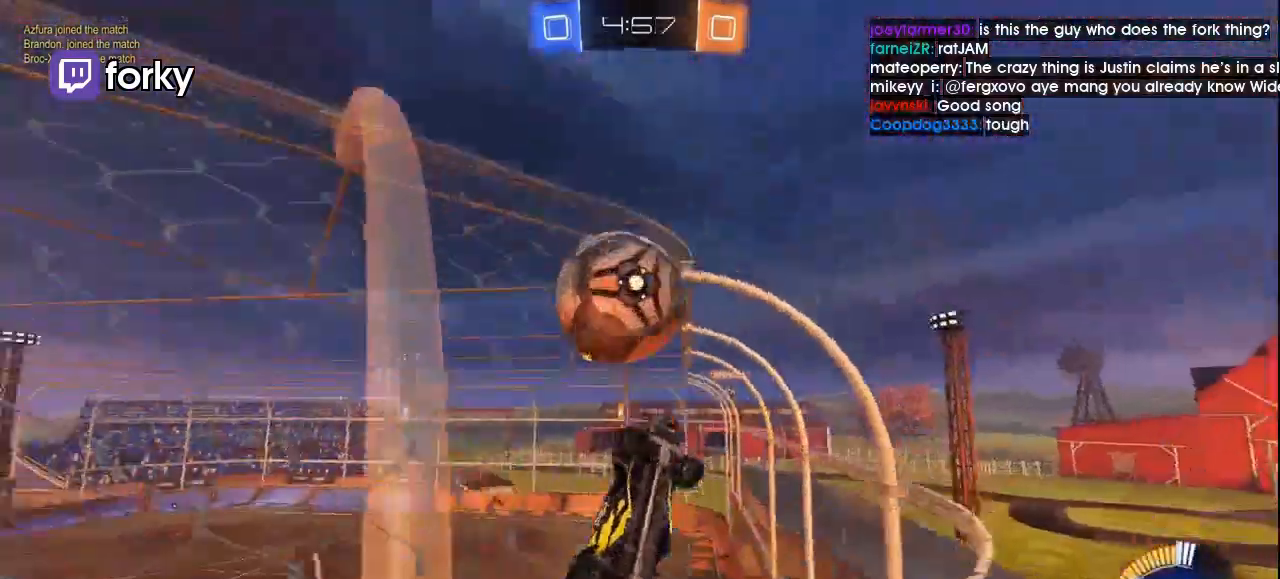
{"buttons": ["A", "R2"], "left_stick": "left", "right_stick": "center", "events": [[100, "L2", "up"], [167, "R2", "down"], [300, "A", "down"]]}
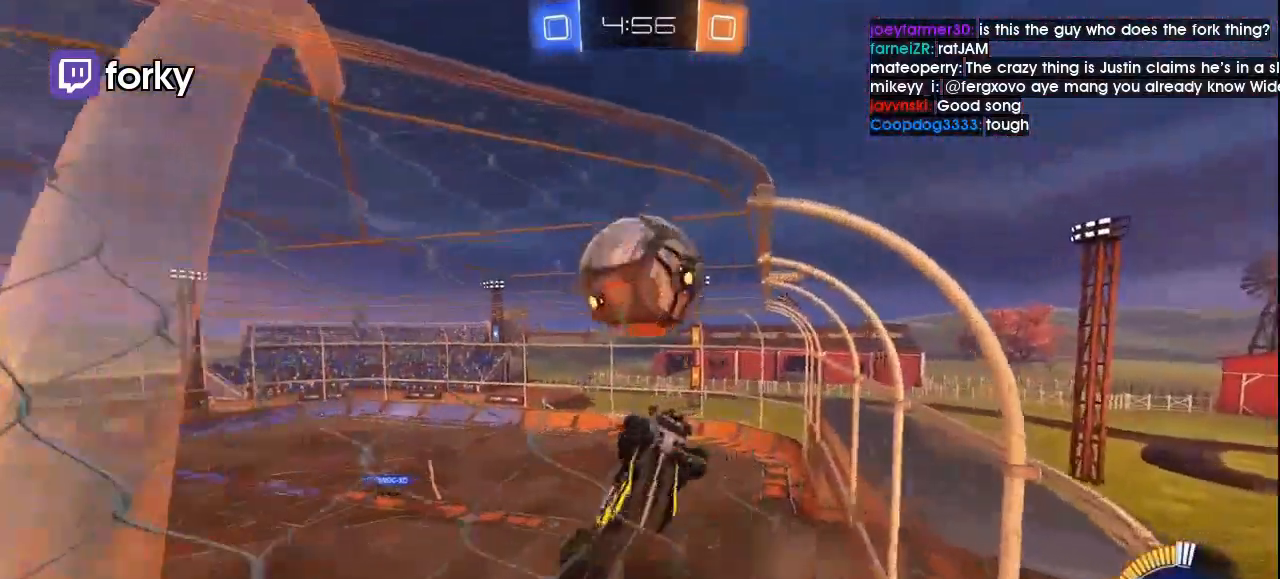
{"buttons": [], "left_stick": "center", "right_stick": "center"}
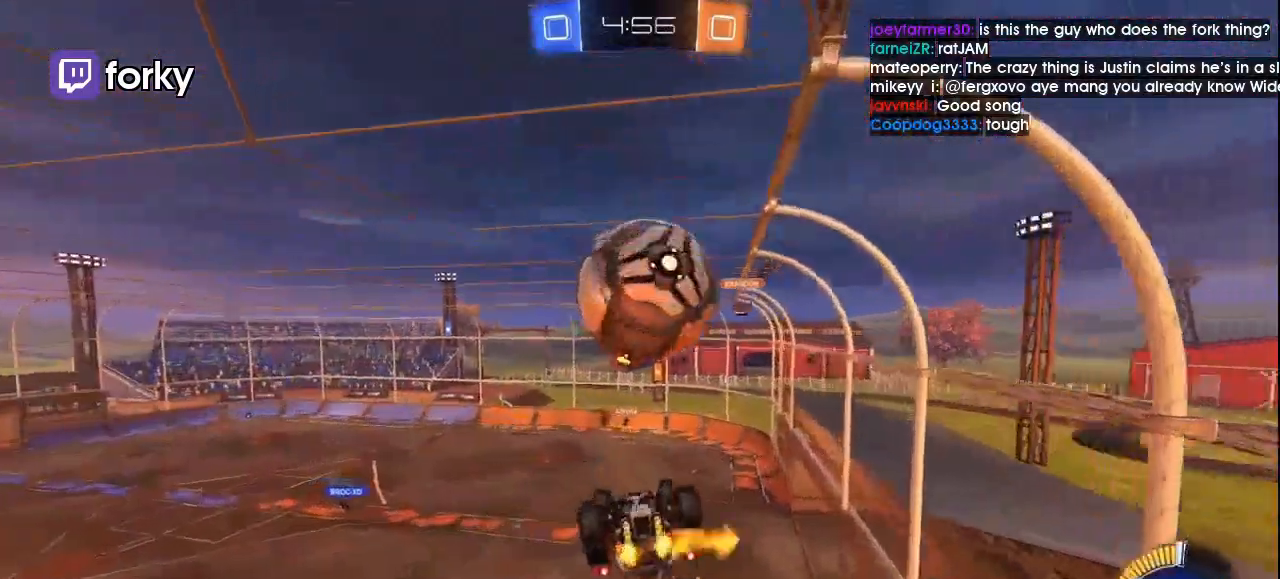
{"buttons": ["R1"], "left_stick": "left", "right_stick": "center", "events": [[333, "L3", "down"], [333, "left_stick", "left"], [367, "A", "down"], [367, "R1", "down"], [400, "L3", "up"], [467, "A", "up"]]}
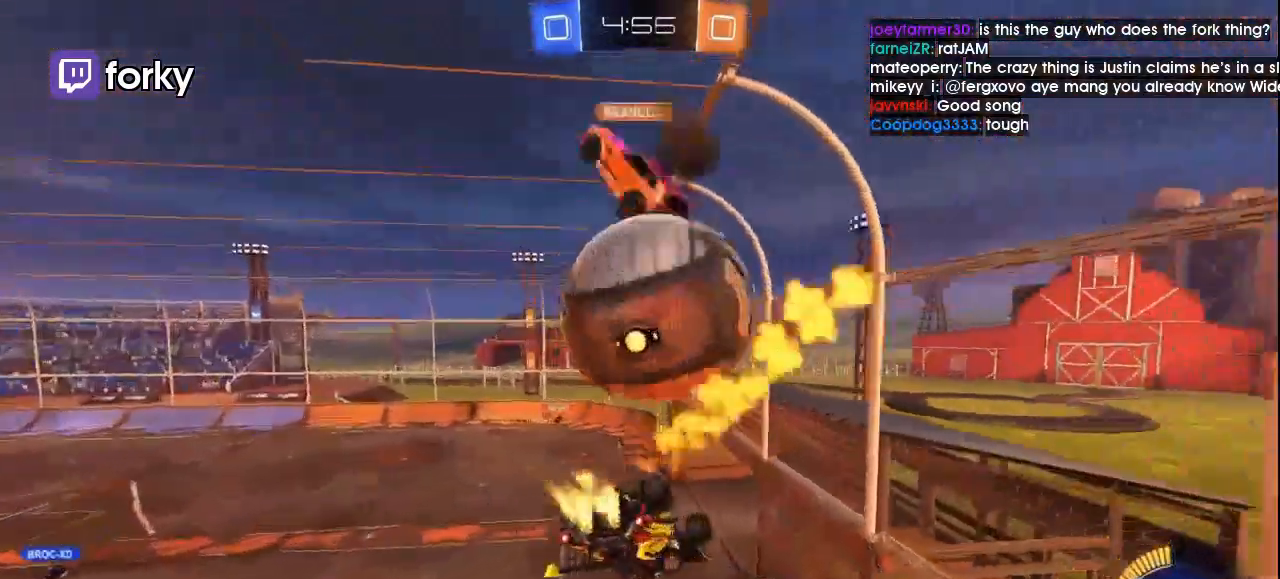
{"buttons": ["L1", "L3"], "left_stick": "up-left", "right_stick": "center", "events": [[167, "left_stick", "up-left"], [267, "R1", "up"], [367, "L3", "down"], [400, "L1", "down"]]}
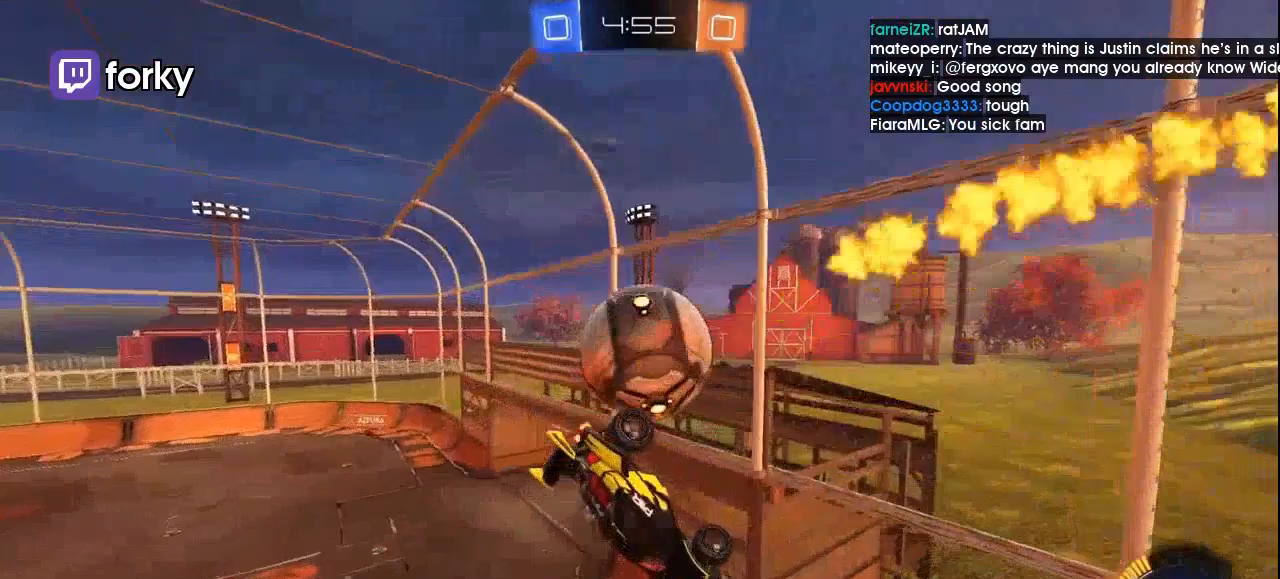
{"buttons": ["L1", "R1"], "left_stick": "up-left", "right_stick": "center", "events": [[67, "L1", "up"], [67, "L3", "up"], [467, "L1", "down"], [500, "R1", "down"]]}
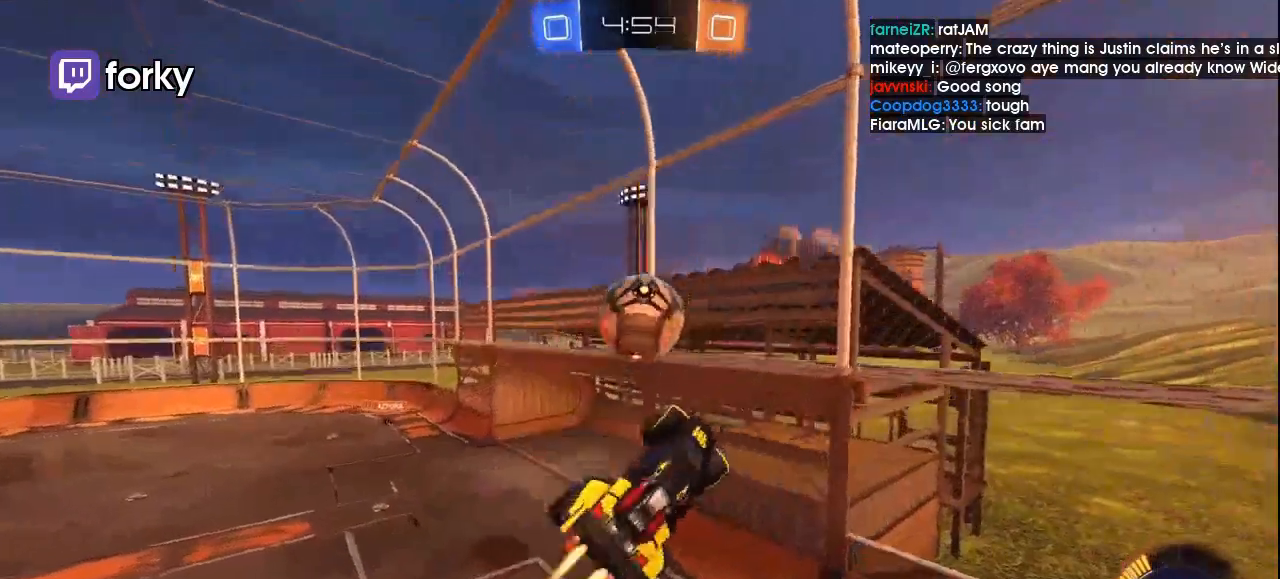
{"buttons": [], "left_stick": "down", "right_stick": "center", "events": [[67, "A", "down"], [167, "A", "up"], [167, "L1", "up"], [167, "R1", "up"], [200, "R1", "down"], [233, "left_stick", "down"], [267, "R1", "up"]]}
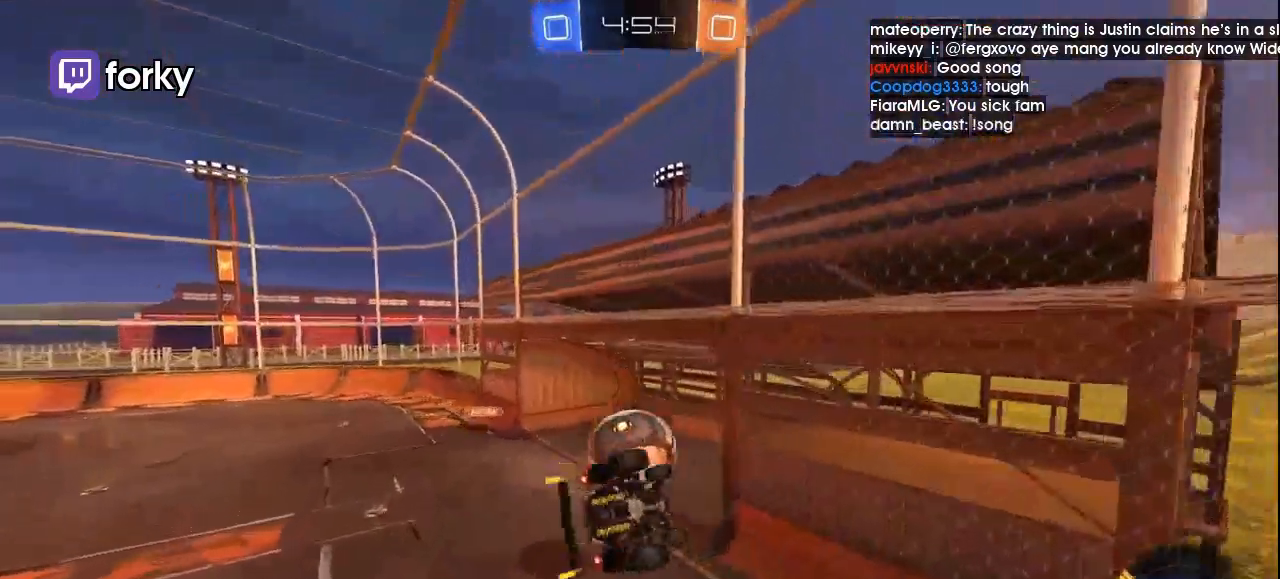
{"buttons": ["R1"], "left_stick": "up-right", "right_stick": "center", "events": [[133, "left_stick", "right"], [433, "left_stick", "up-right"], [467, "R1", "down"]]}
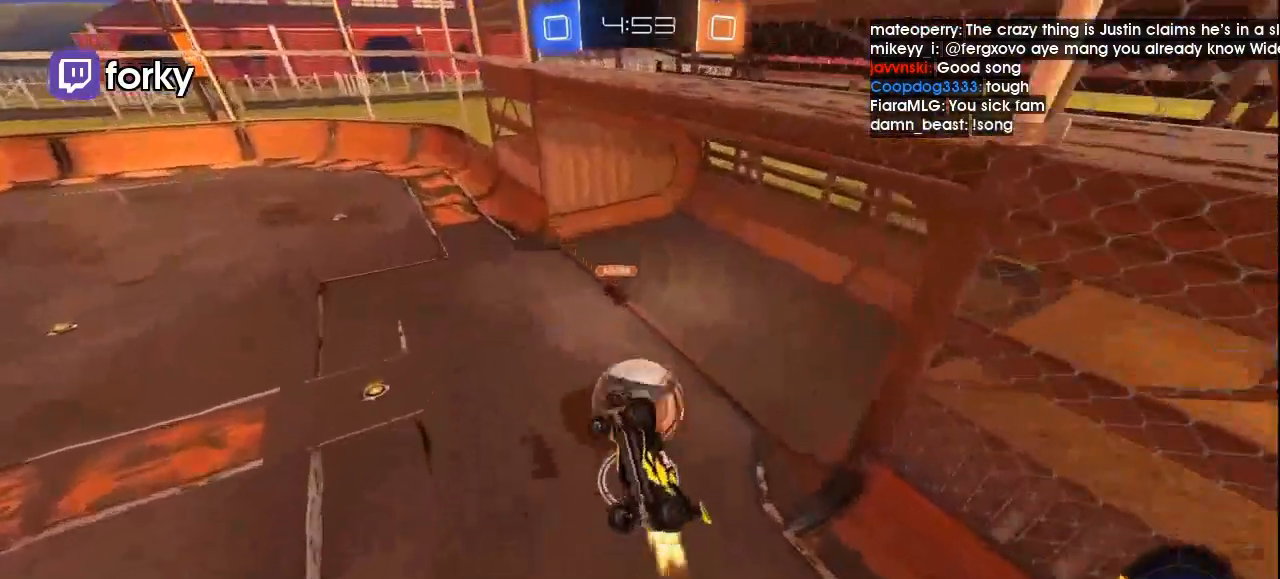
{"buttons": ["L3"], "left_stick": "up", "right_stick": "center", "events": [[100, "R2", "down"], [133, "left_stick", "down-right"], [300, "R2", "up"], [367, "R1", "up"], [467, "L3", "down"], [500, "left_stick", "up"]]}
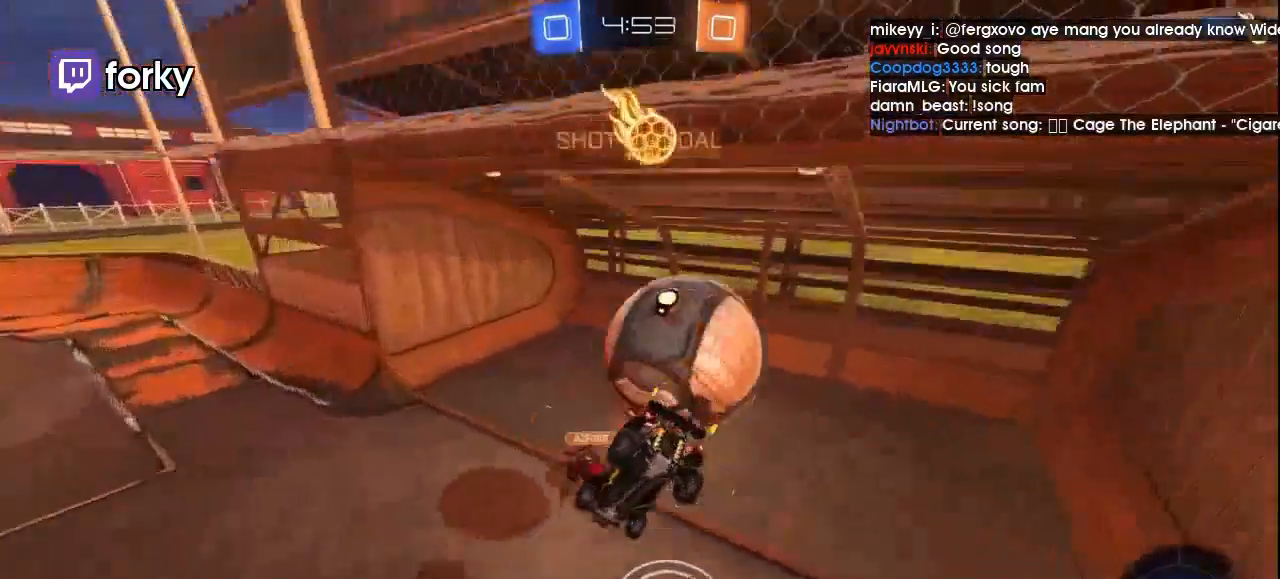
{"buttons": ["R2", "L3"], "left_stick": "left", "right_stick": "center", "events": [[133, "left_stick", "up-left"], [167, "L3", "up"], [200, "L1", "down"], [267, "left_stick", "left"], [400, "Y", "down"], [433, "R2", "down"], [467, "L1", "up"], [467, "L3", "down"], [500, "Y", "up"]]}
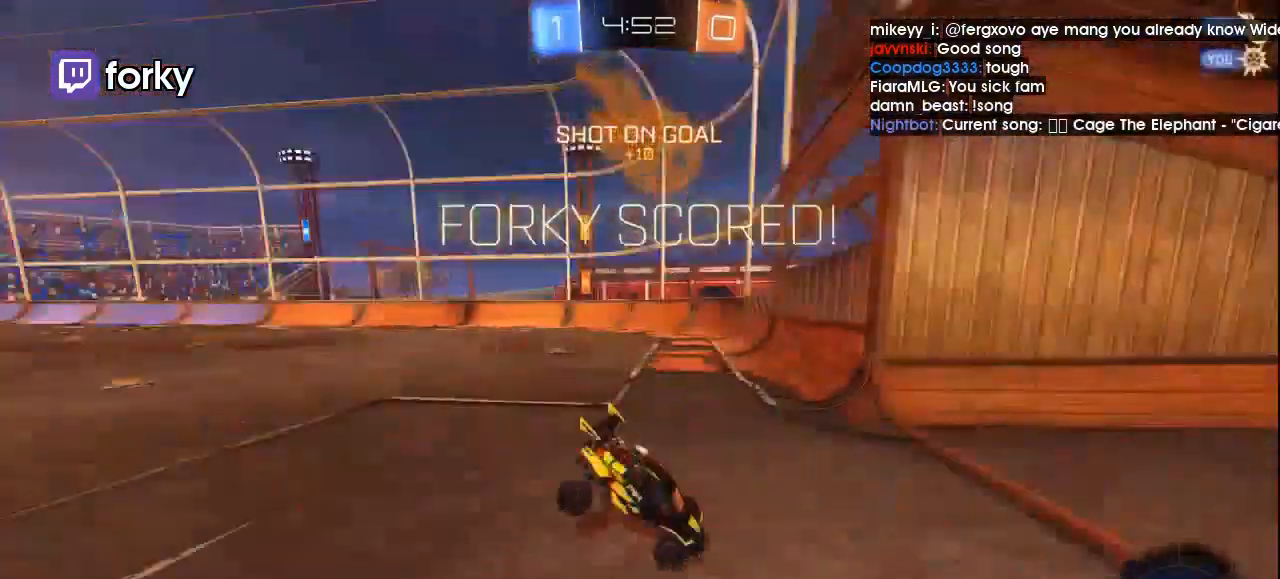
{"buttons": ["A", "X"], "left_stick": "down", "right_stick": "center", "events": [[33, "left_stick", "center"], [67, "X", "down"], [100, "left_stick", "up-right"], [133, "R2", "up"], [233, "left_stick", "right"], [267, "L3", "up"], [367, "A", "down"], [367, "left_stick", "down"]]}